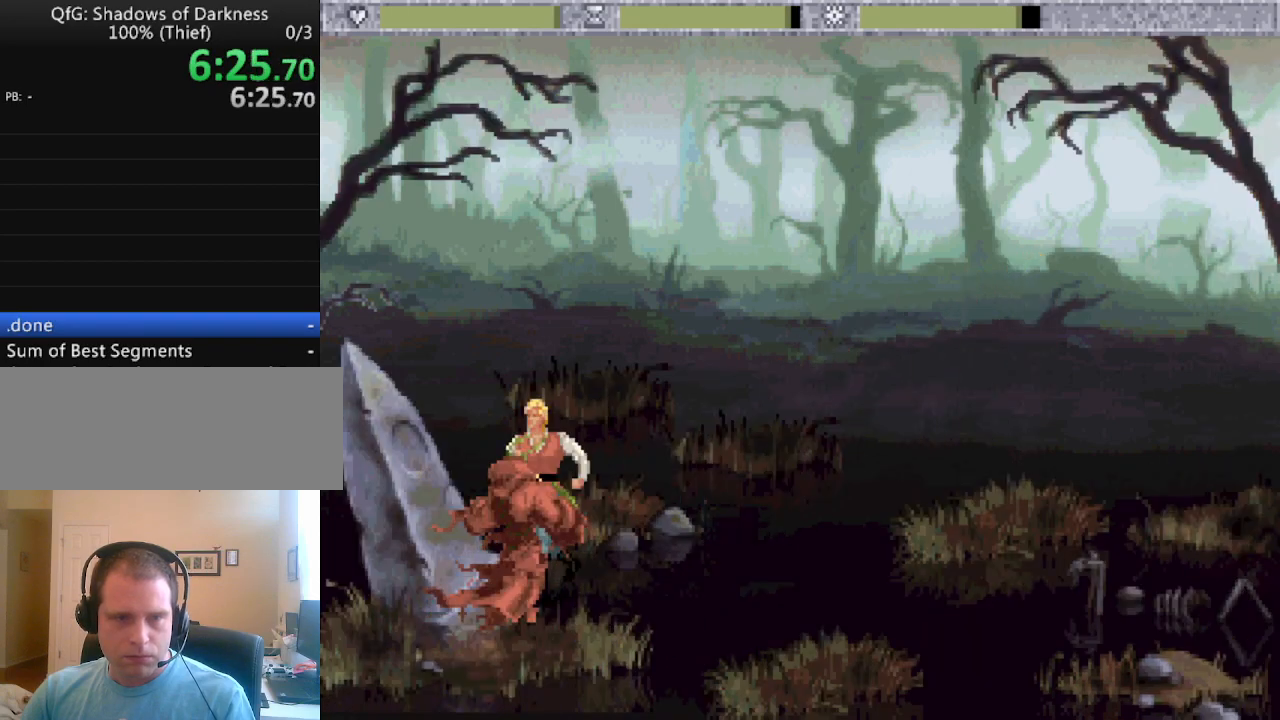
Gameplay with keyboard and mouse; each line is a JSON object with the keys held at the frame after it. "events" lists presses ("down") and releases ("up") of ".", "/", "0", "1", "2", "3", "4", "5", "6", "7", "8", "9", "a", "alt_l", "alt_r", "b", "backspace", "c", "caps_lock", "comma", "ctrl_l", "ctrl_r", "d", "down", "e", "equals", "escape", "f", "f1", "f10", "f11", "f12", "f2", "f3", "f4", "f5", "f6", "f7", "f8", "f9", "g", "h", "i", "j", "k", "l", "lbracket", "left", "m", "minus", "n", "o", "p", "q", "quote", "r", "rbracket", "return", "right", "s", "semicolon", "shift_l", "shift_r", "space", "super", "t", "tab", "tilde", "u", "up", "v", "w", "x", "y" and "z" between this image and that frame as [ms after this image, input, new state], when the widget could be followed in between. No other keys are recorded. Mouse buttons are not recorded. Not read: mouse_move.
{"keys": ["x"], "events": [[350, "x", "down"]]}
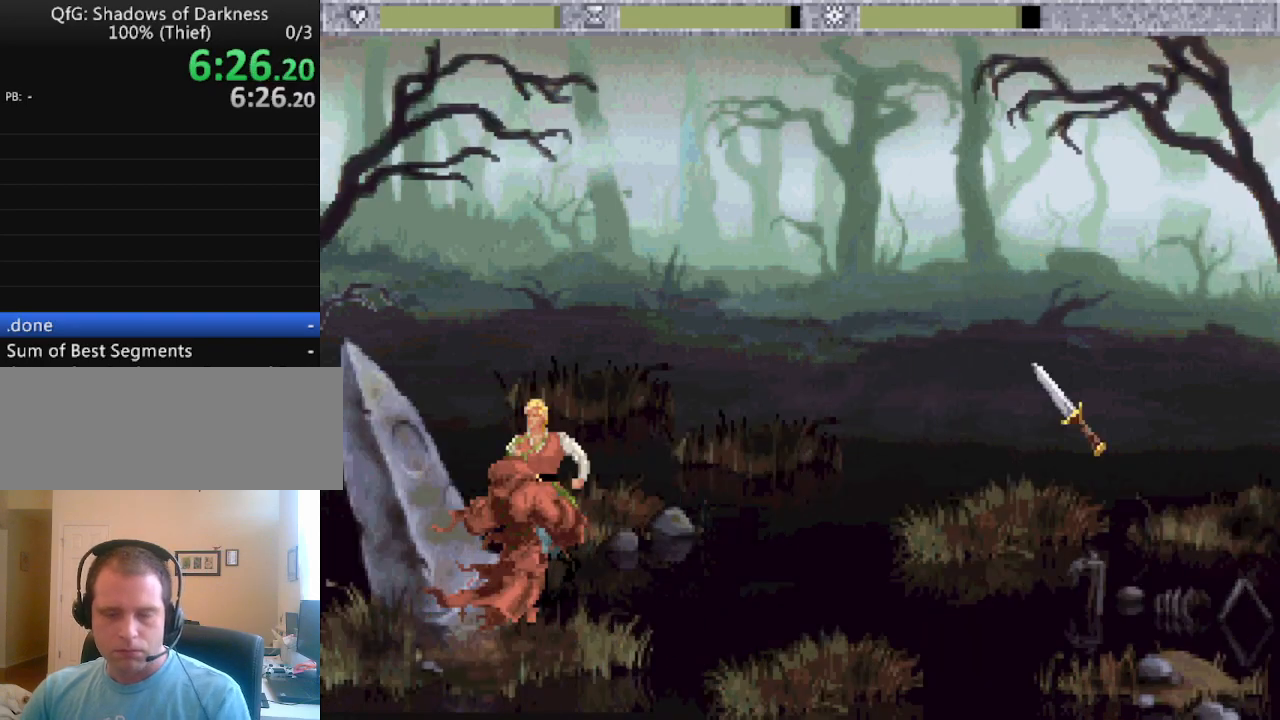
{"keys": ["x"], "events": []}
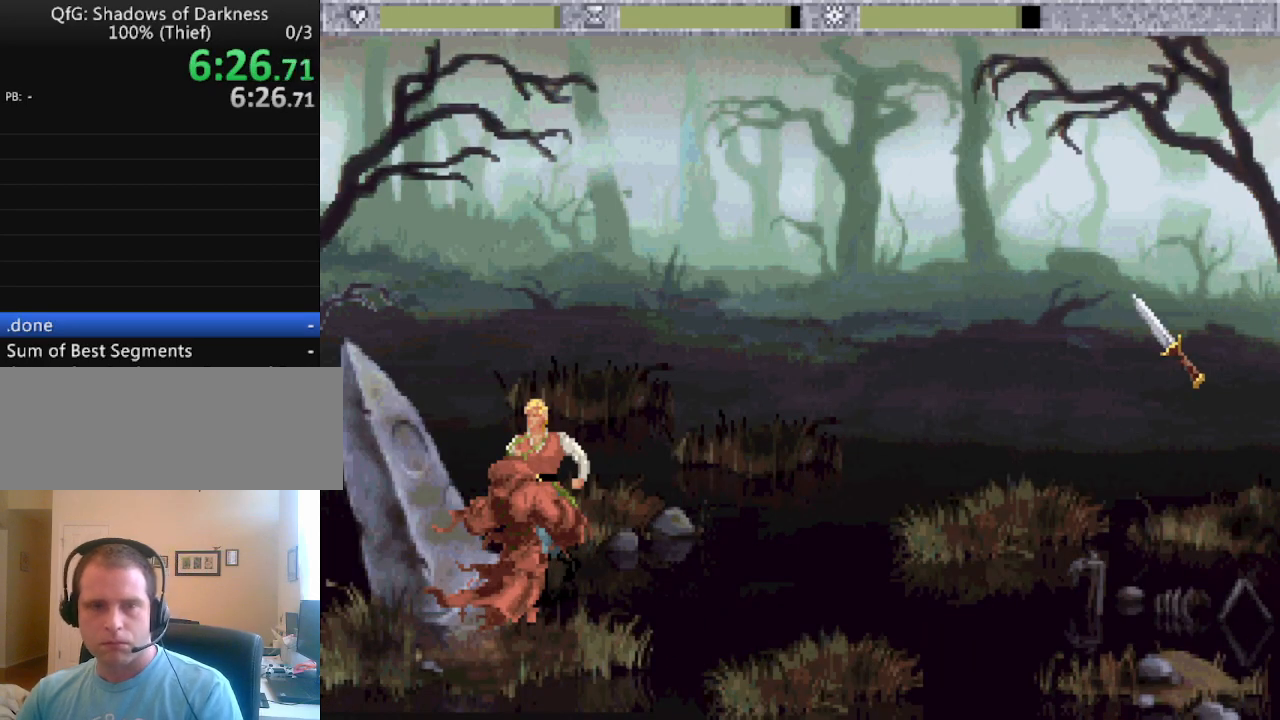
{"keys": ["x"], "events": []}
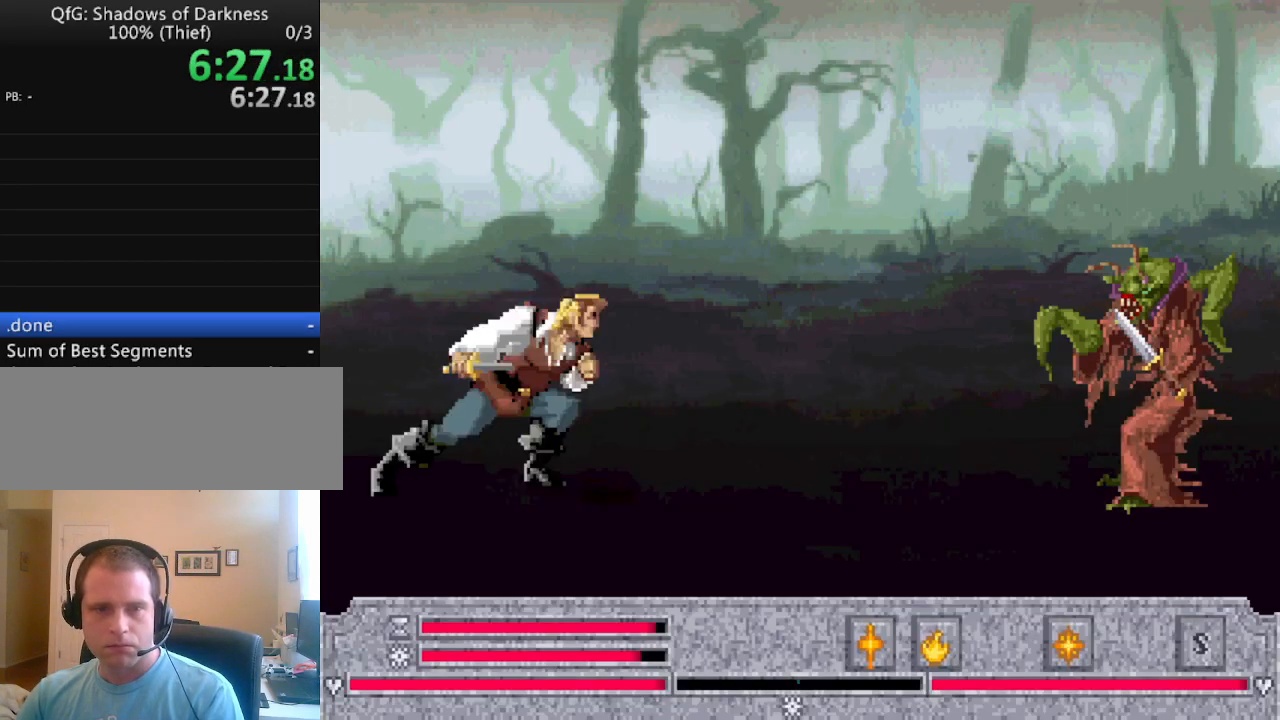
{"keys": ["x"], "events": []}
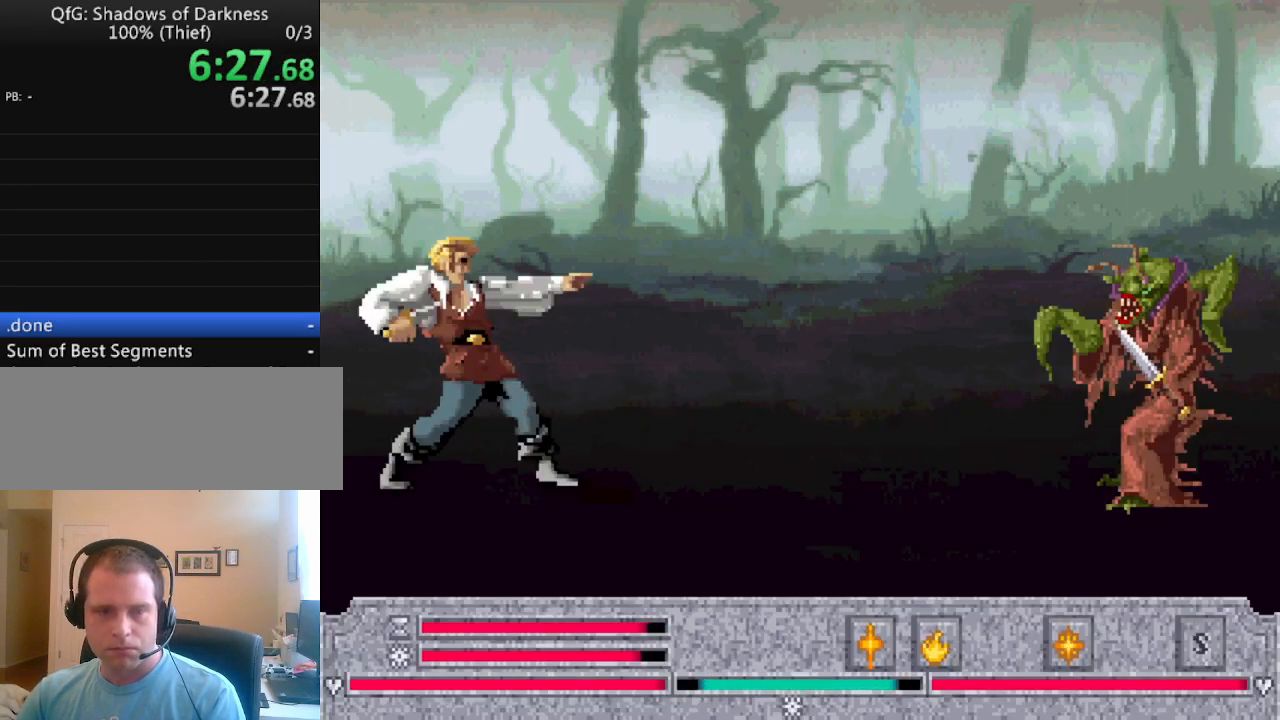
{"keys": [], "events": [[217, "x", "up"]]}
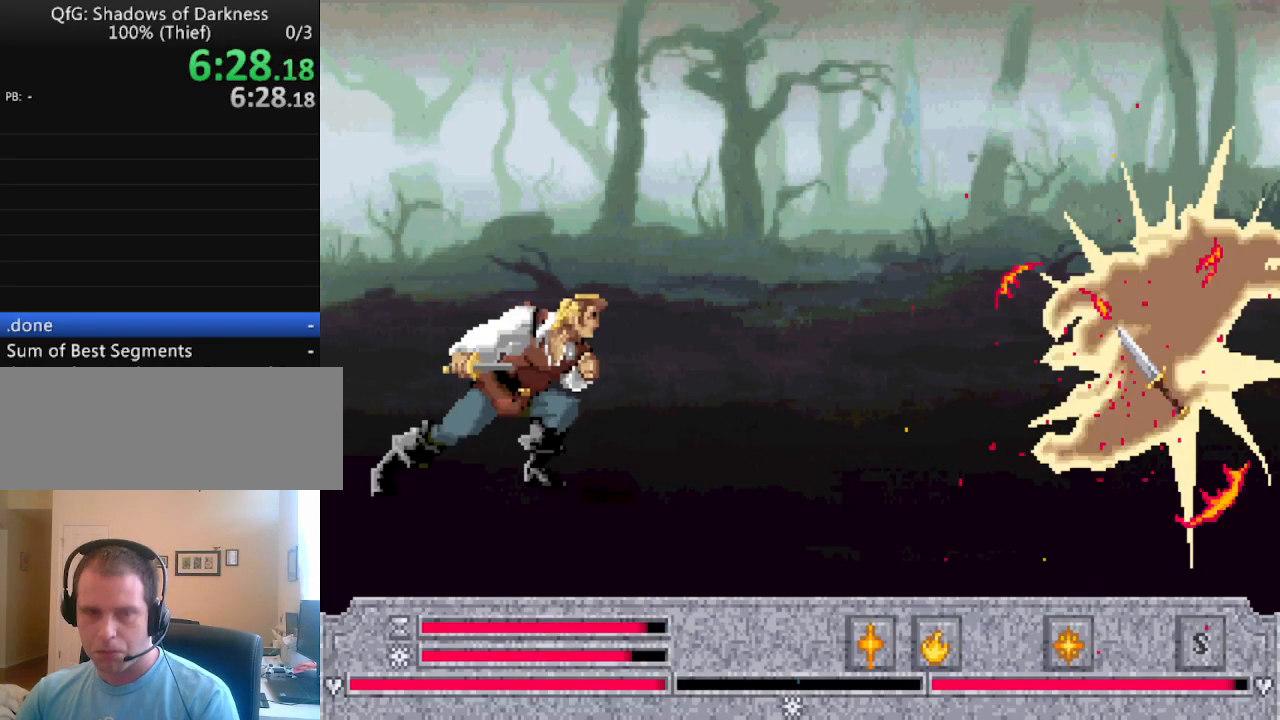
{"keys": ["down"], "events": [[50, "down", "down"], [100, "down", "up"], [183, "down", "down"], [233, "down", "up"], [333, "down", "down"], [367, "down", "up"], [467, "down", "down"]]}
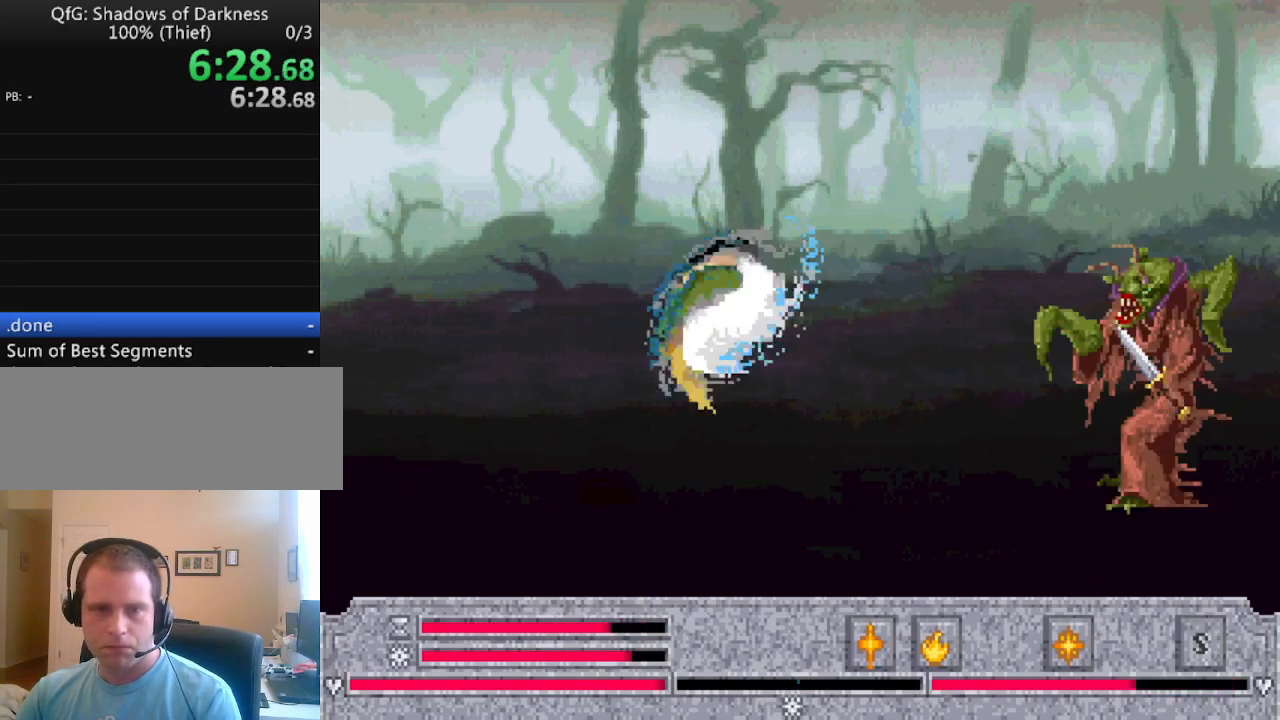
{"keys": [], "events": [[17, "down", "up"], [100, "down", "down"], [150, "down", "up"], [250, "down", "down"], [350, "down", "up"]]}
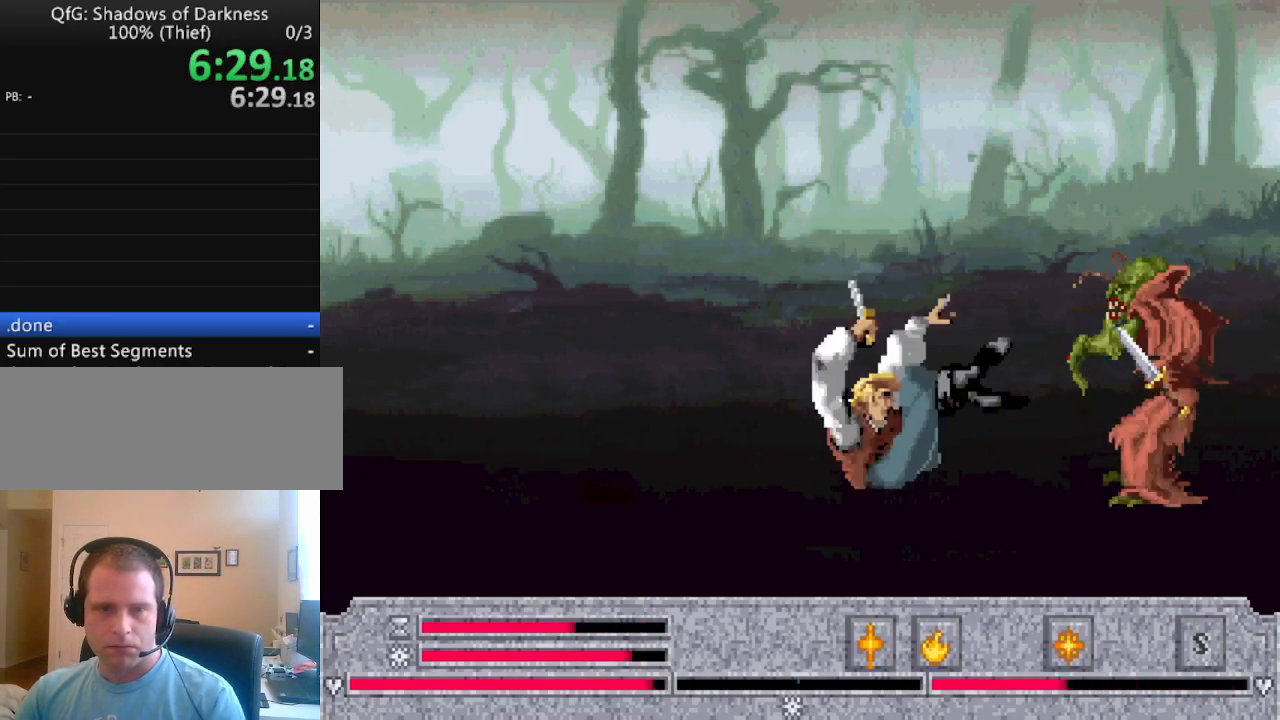
{"keys": [], "events": [[267, "x", "down"], [400, "x", "up"]]}
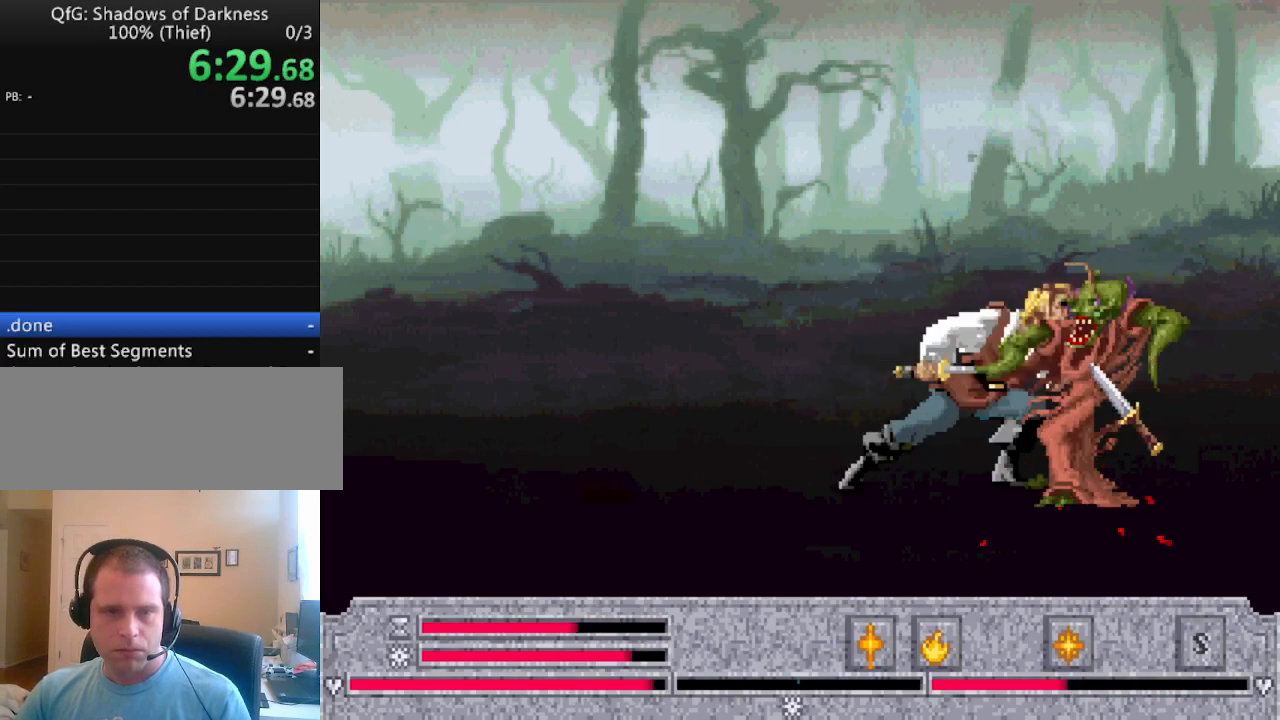
{"keys": [], "events": []}
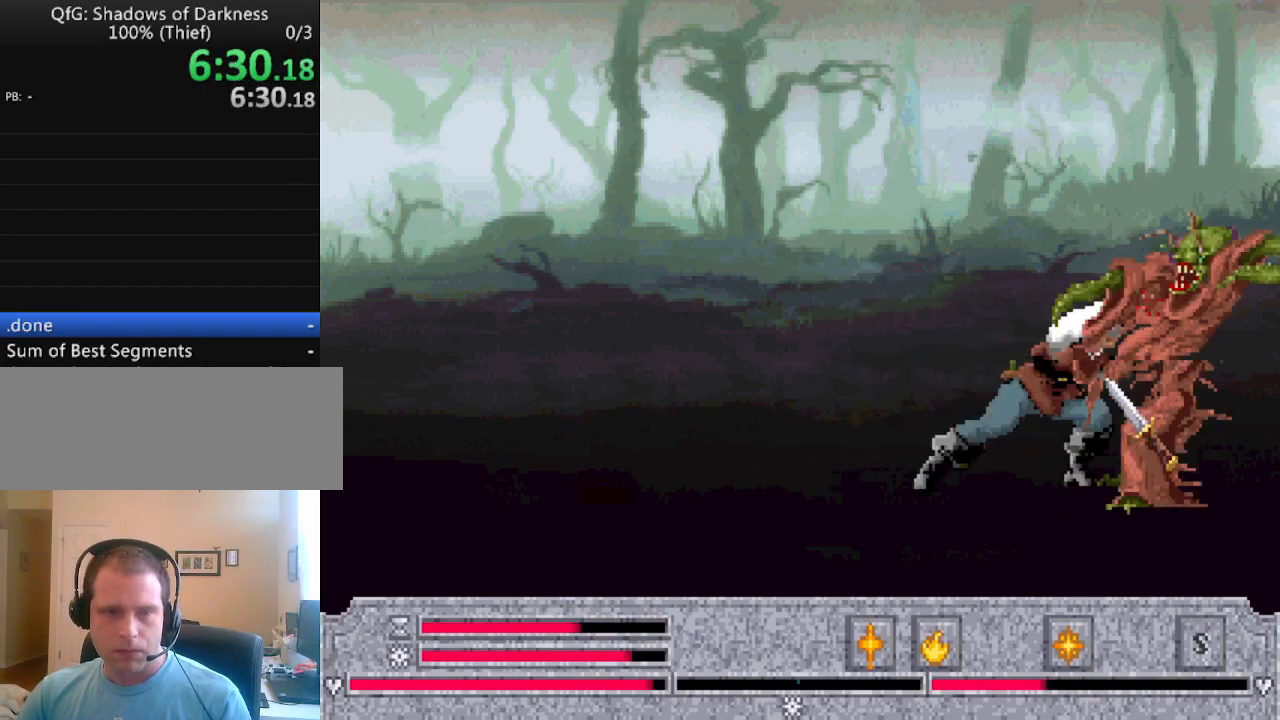
{"keys": [], "events": [[67, "z", "down"], [150, "z", "up"], [200, "z", "down"], [300, "z", "up"], [383, "z", "down"], [483, "z", "up"]]}
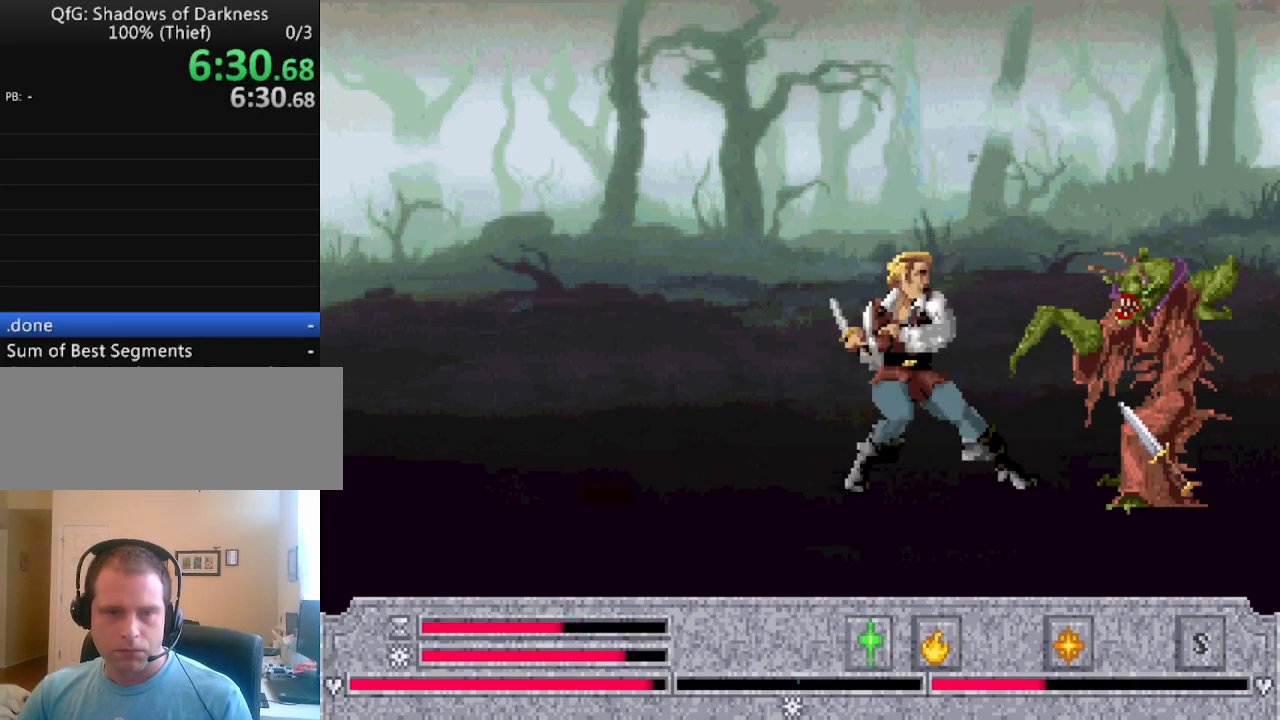
{"keys": [], "events": [[33, "z", "down"], [117, "z", "up"], [217, "z", "down"], [317, "z", "up"], [400, "z", "down"], [500, "z", "up"]]}
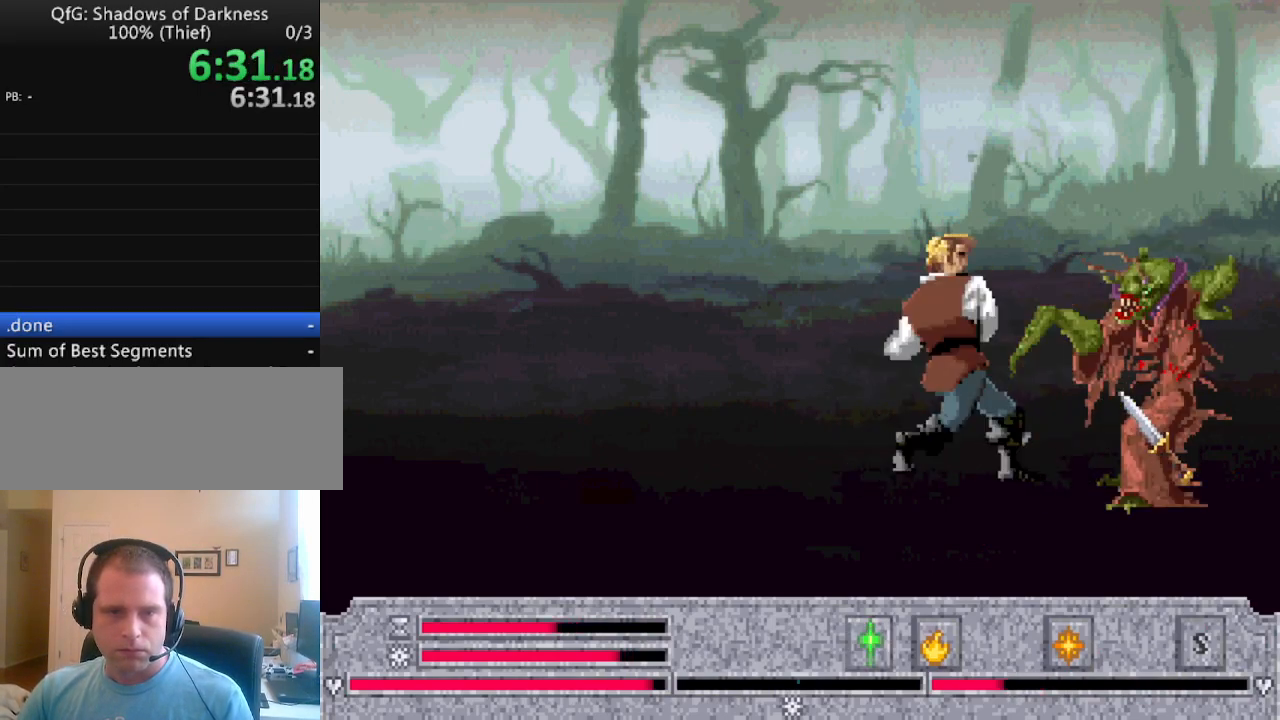
{"keys": ["z"], "events": [[83, "z", "down"], [183, "z", "up"], [233, "z", "down"], [367, "z", "up"], [417, "z", "down"]]}
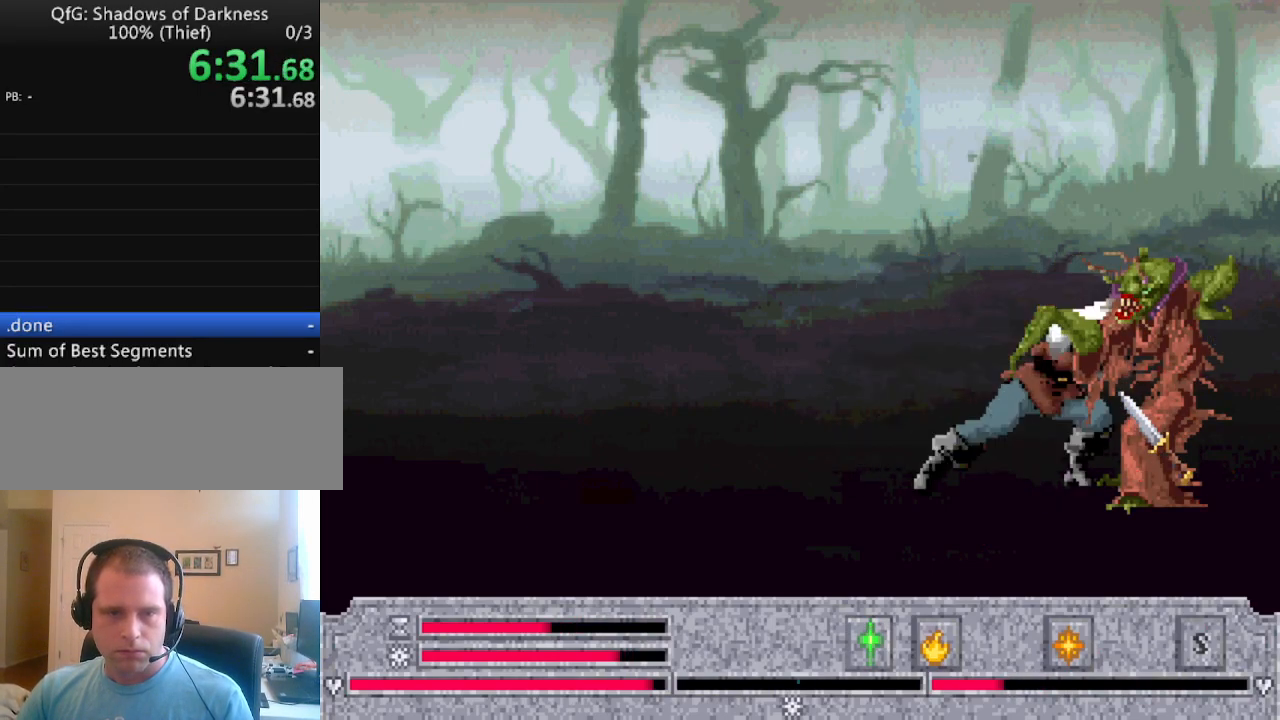
{"keys": ["z"], "events": [[17, "z", "up"], [100, "z", "down"], [200, "z", "up"], [283, "z", "down"], [433, "z", "up"], [483, "z", "down"]]}
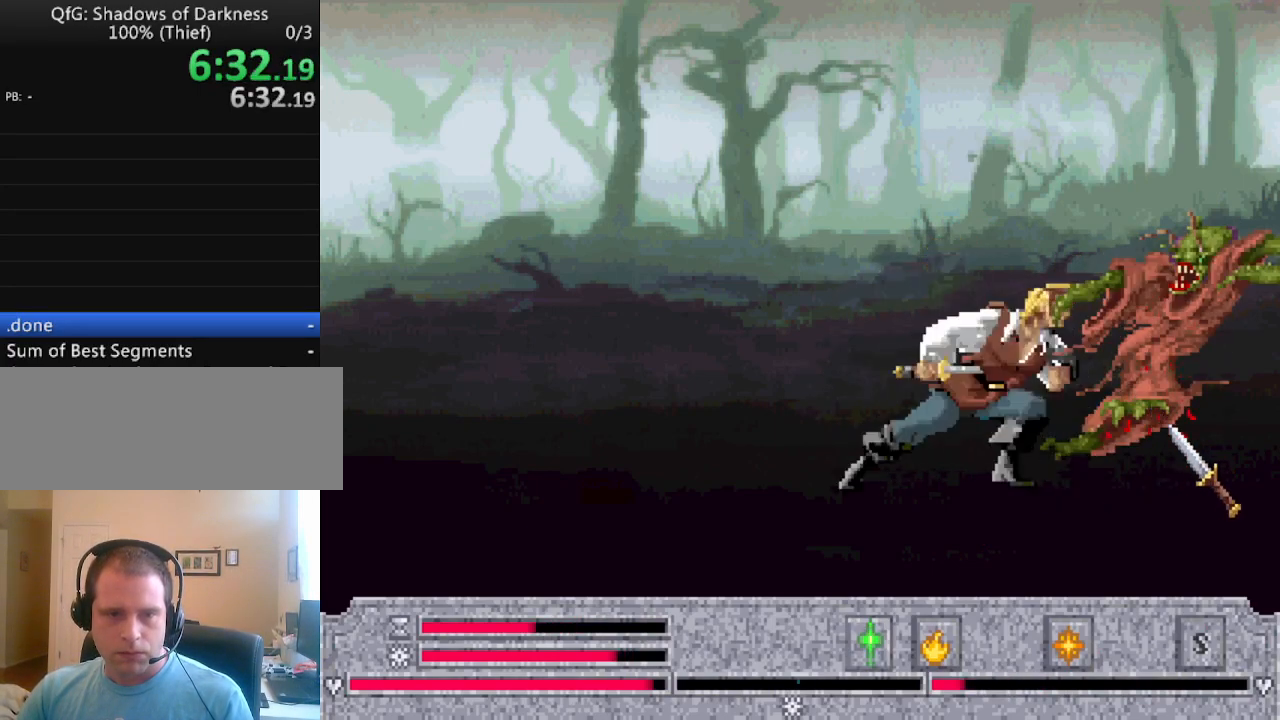
{"keys": [], "events": [[117, "z", "up"], [167, "z", "down"], [300, "z", "up"], [400, "z", "down"], [500, "z", "up"]]}
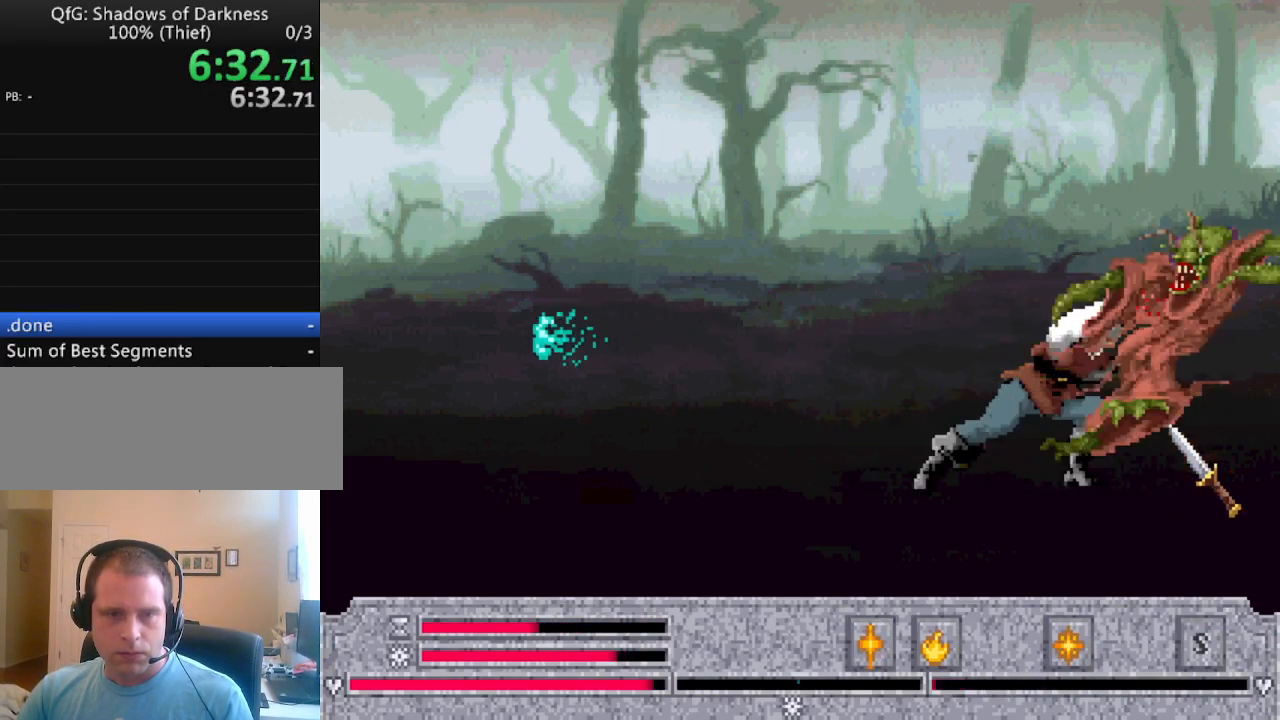
{"keys": [], "events": [[83, "z", "down"], [183, "z", "up"], [267, "z", "down"], [417, "z", "up"]]}
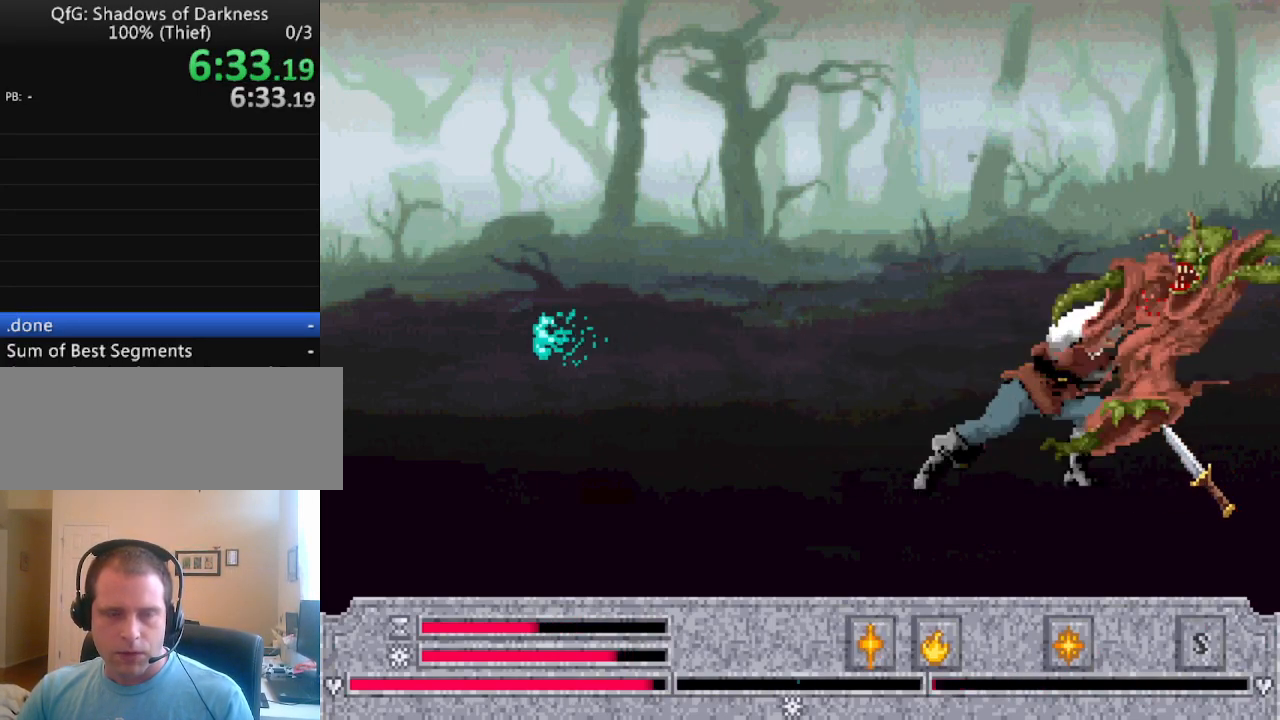
{"keys": [], "events": []}
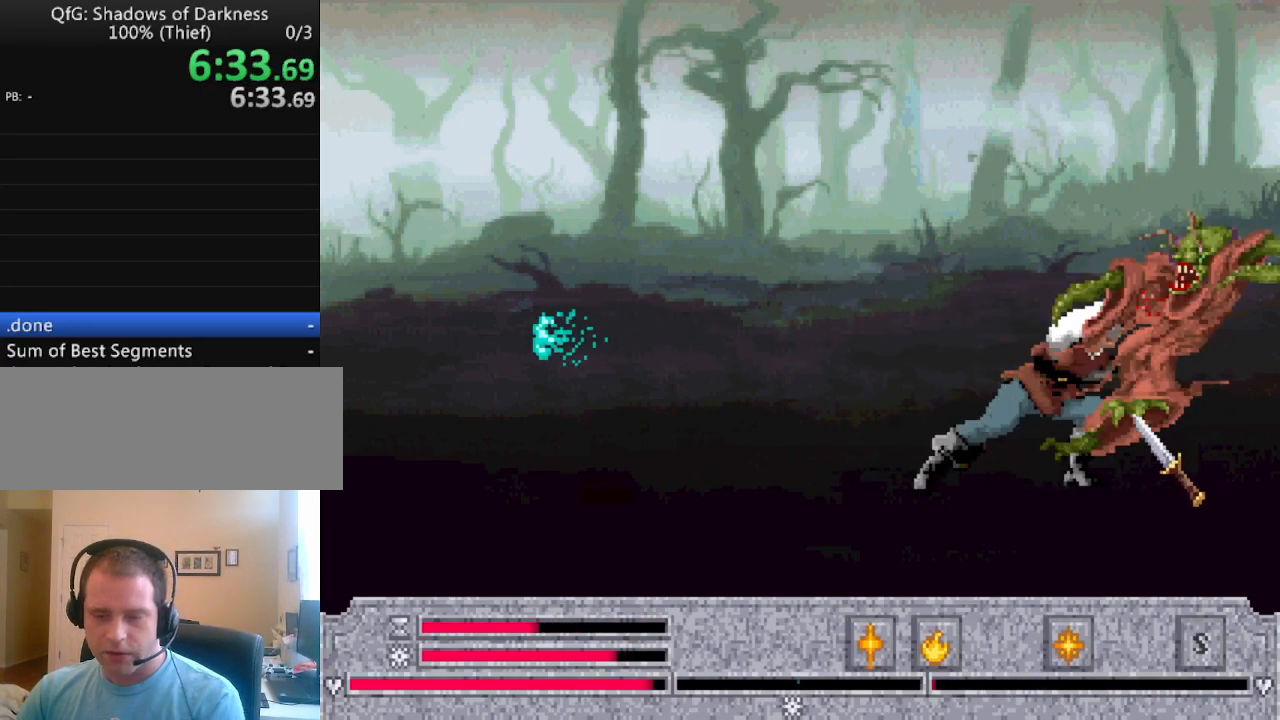
{"keys": [], "events": []}